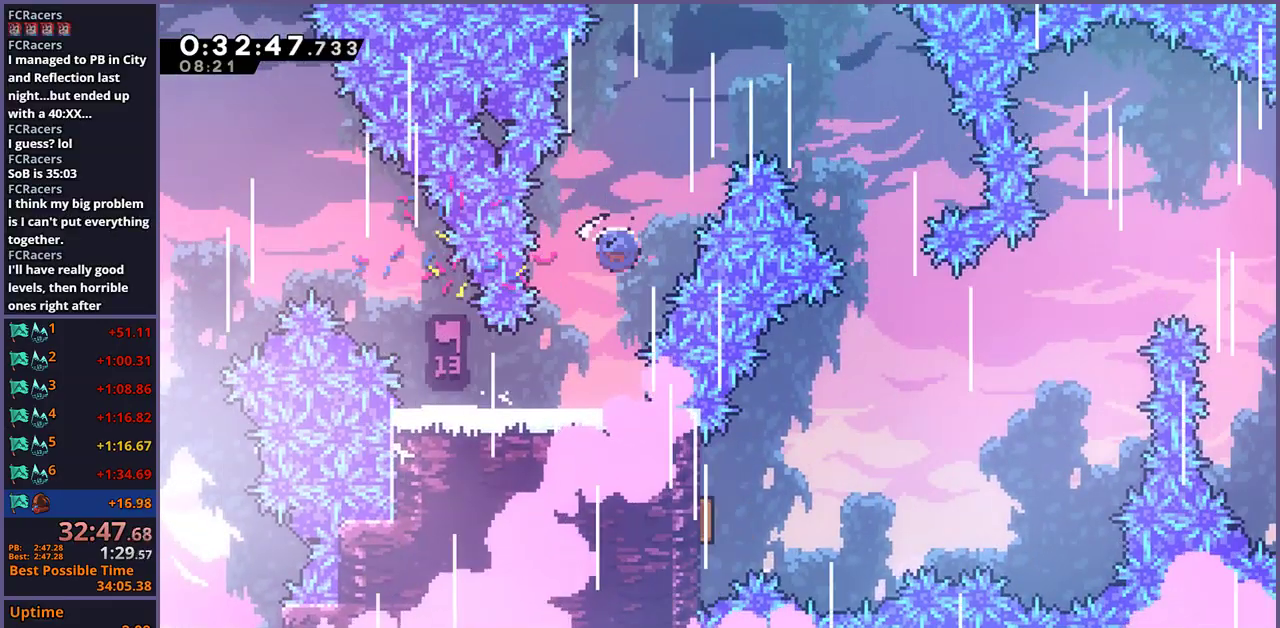
Gameplay with a controller (PlayStation layout); each line is a JSON object with the inputs held at the frame after it. "events" lists button and stick changes between this image and that frame as [ms after this image, input, new state], when the widget could be followed in between.
{"buttons": [], "left_stick": "right", "right_stick": "center", "events": [[17, "R1", "down"], [33, "CROSS", "up"], [167, "R1", "up"], [350, "left_stick", "right"]]}
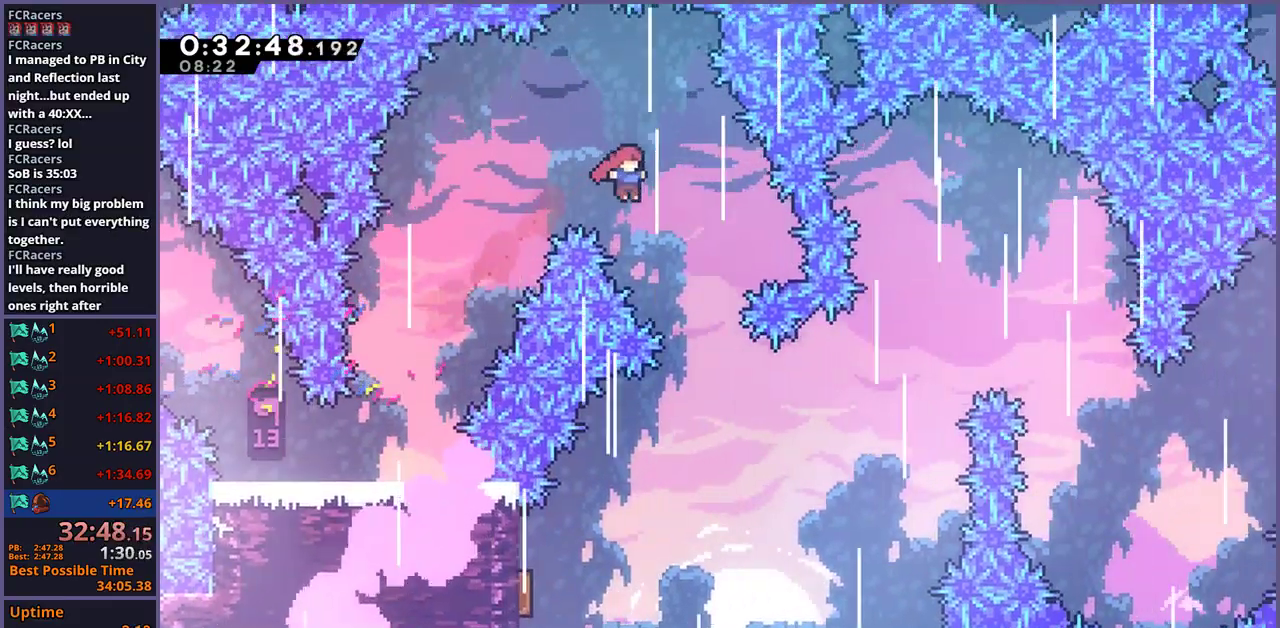
{"buttons": [], "left_stick": "down-left", "right_stick": "center", "events": [[117, "left_stick", "down-right"], [200, "left_stick", "down"], [267, "left_stick", "down-left"]]}
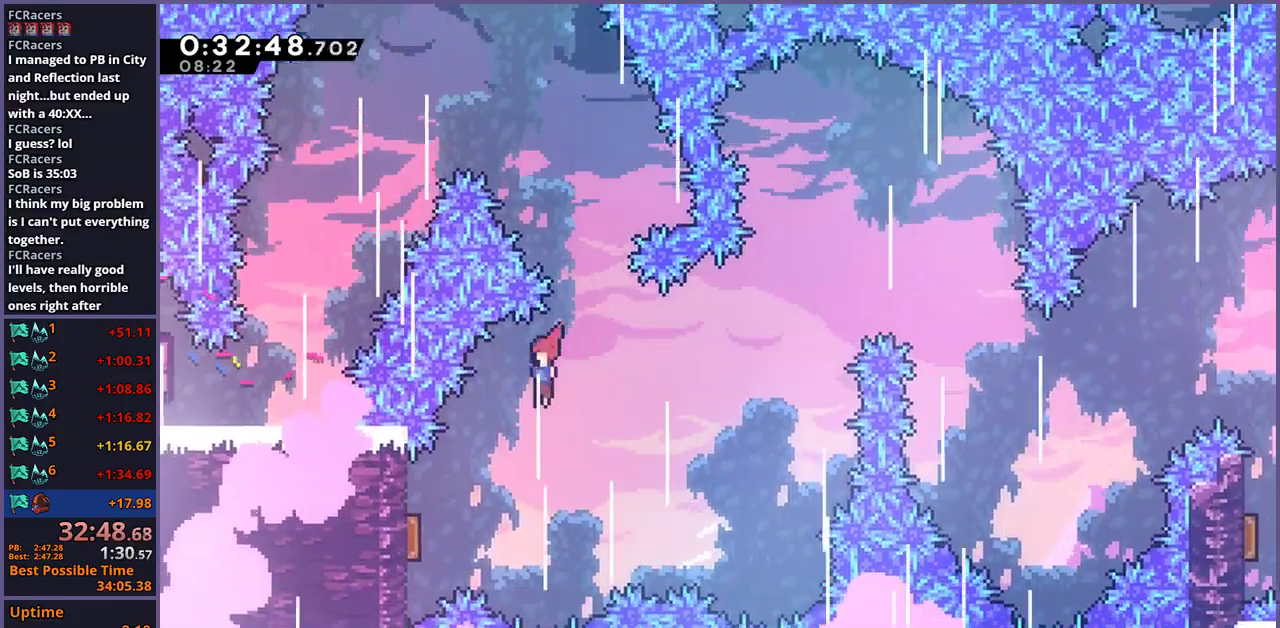
{"buttons": [], "left_stick": "right", "right_stick": "center", "events": [[17, "R1", "down"], [133, "R1", "up"], [333, "left_stick", "down-right"], [383, "left_stick", "right"]]}
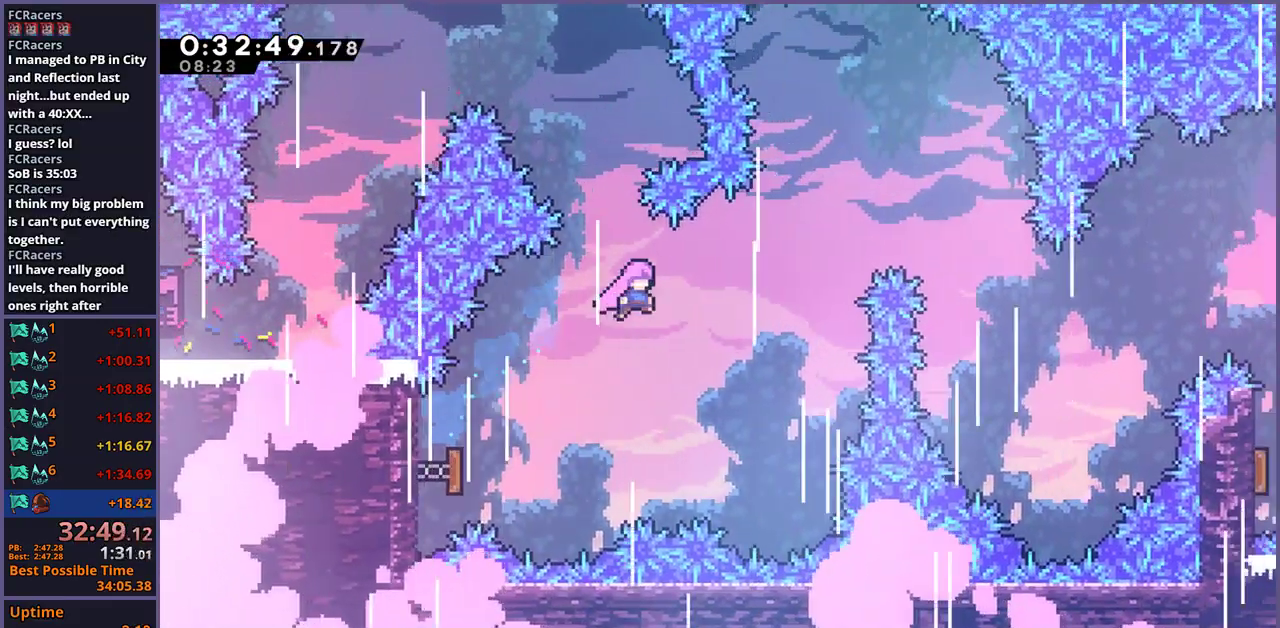
{"buttons": [], "left_stick": "right", "right_stick": "center", "events": [[300, "R1", "down"], [433, "R1", "up"]]}
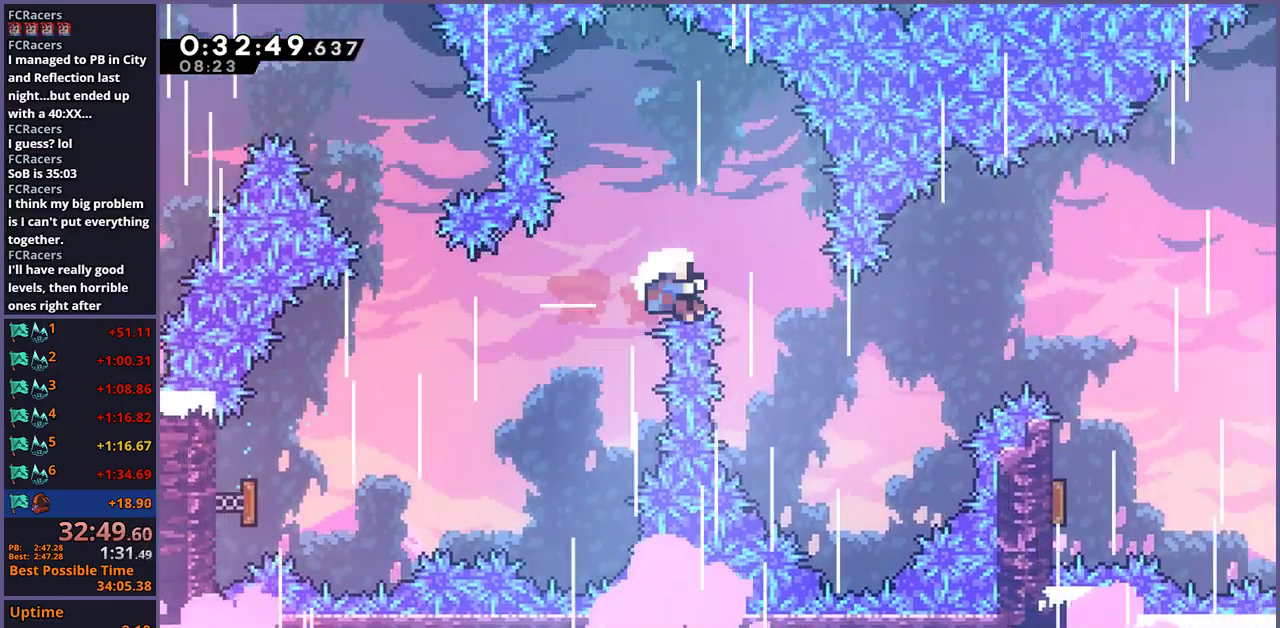
{"buttons": ["CROSS"], "left_stick": "right", "right_stick": "center", "events": [[483, "CROSS", "down"]]}
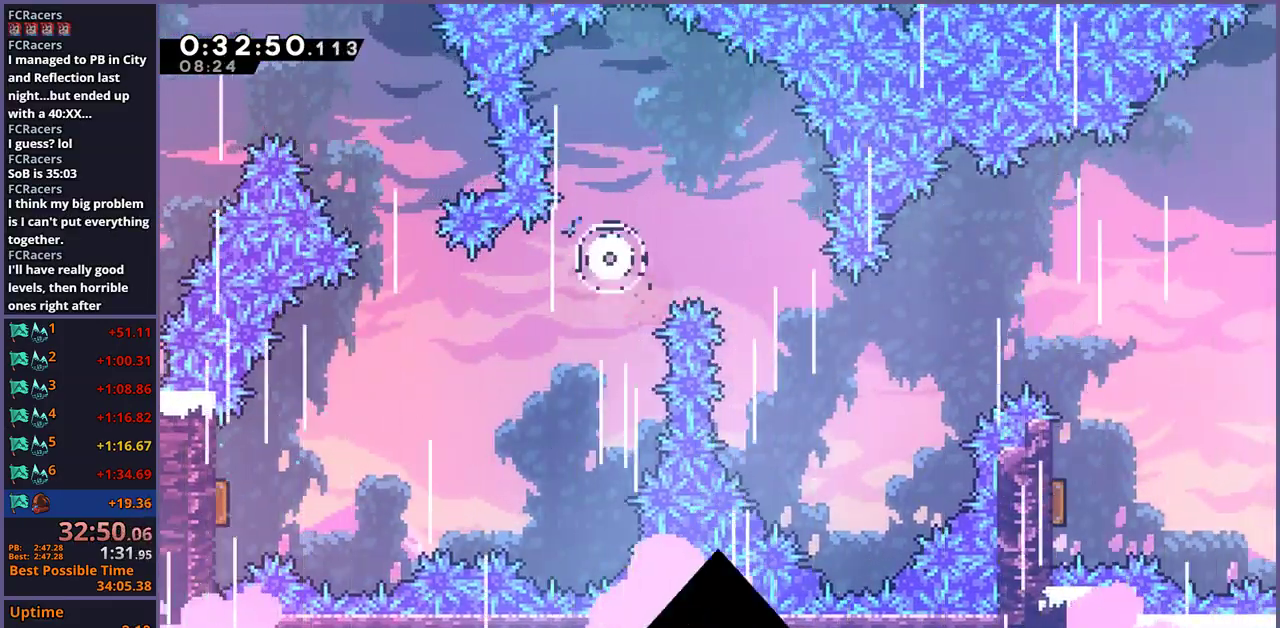
{"buttons": [], "left_stick": "right", "right_stick": "center", "events": [[50, "left_stick", "center"], [67, "CROSS", "up"], [133, "CROSS", "down"], [183, "CROSS", "up"], [233, "CROSS", "down"], [333, "CROSS", "up"], [400, "left_stick", "right"]]}
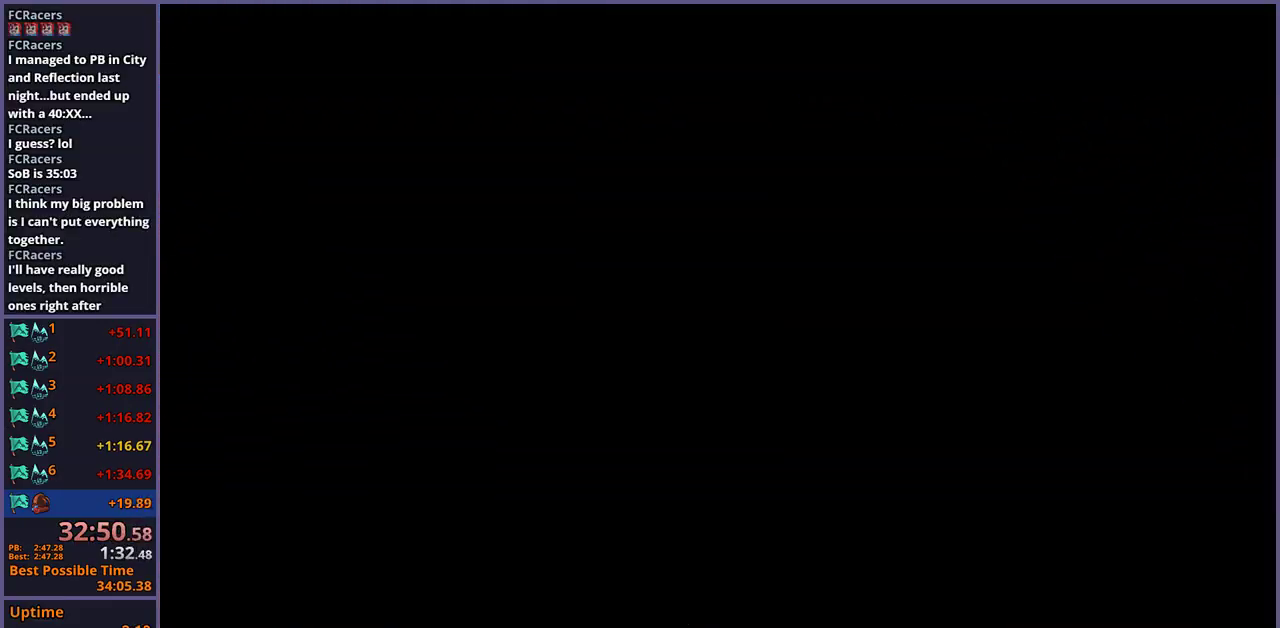
{"buttons": [], "left_stick": "right", "right_stick": "center", "events": []}
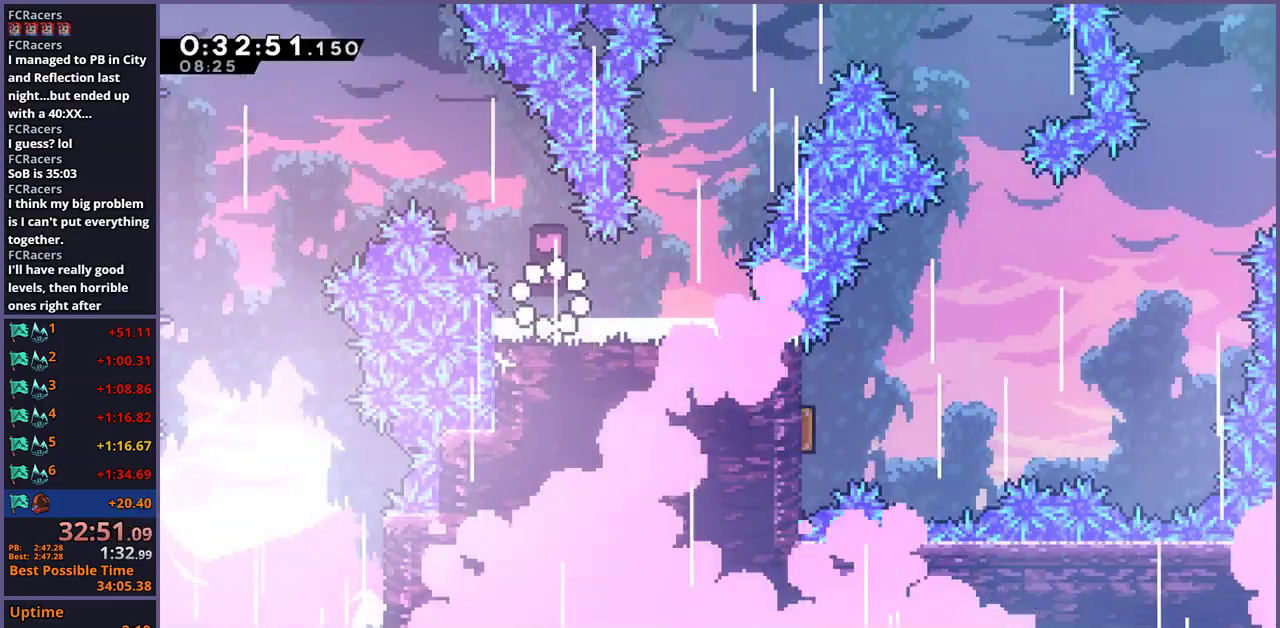
{"buttons": ["CROSS"], "left_stick": "up-right", "right_stick": "center", "events": [[333, "left_stick", "up-right"], [350, "CROSS", "down"]]}
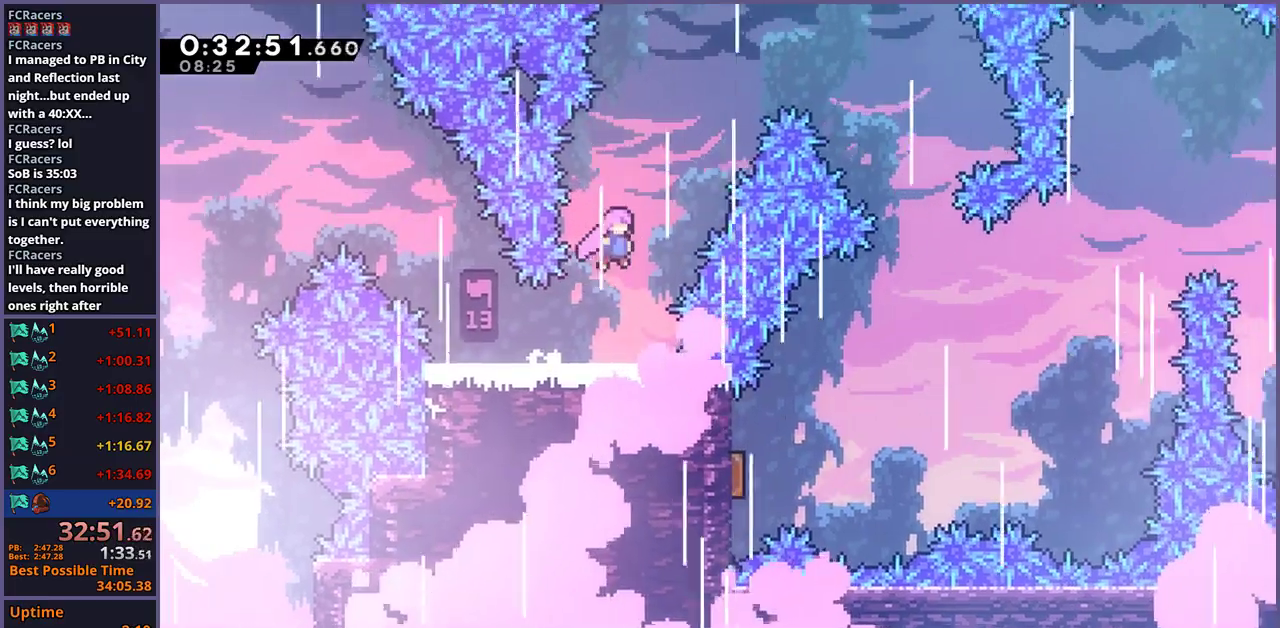
{"buttons": [], "left_stick": "right", "right_stick": "center", "events": [[167, "R1", "down"], [183, "CROSS", "up"], [300, "R1", "up"], [433, "left_stick", "right"]]}
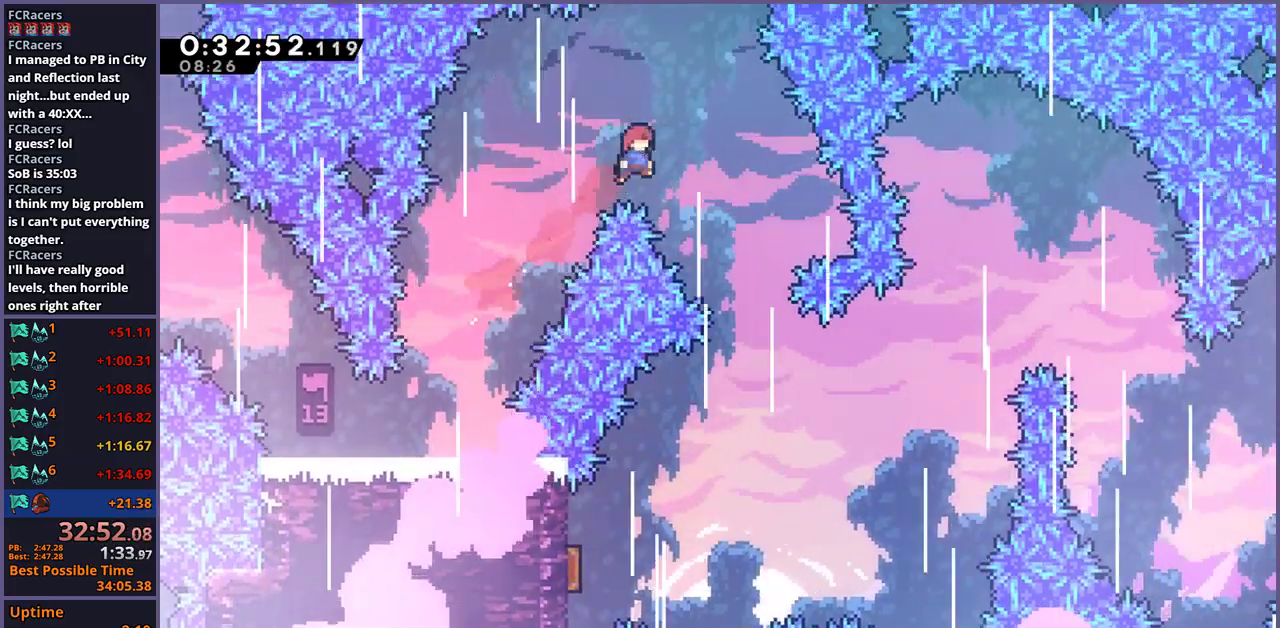
{"buttons": [], "left_stick": "down-left", "right_stick": "center", "events": [[217, "left_stick", "down-right"], [383, "left_stick", "down"], [483, "left_stick", "down-left"]]}
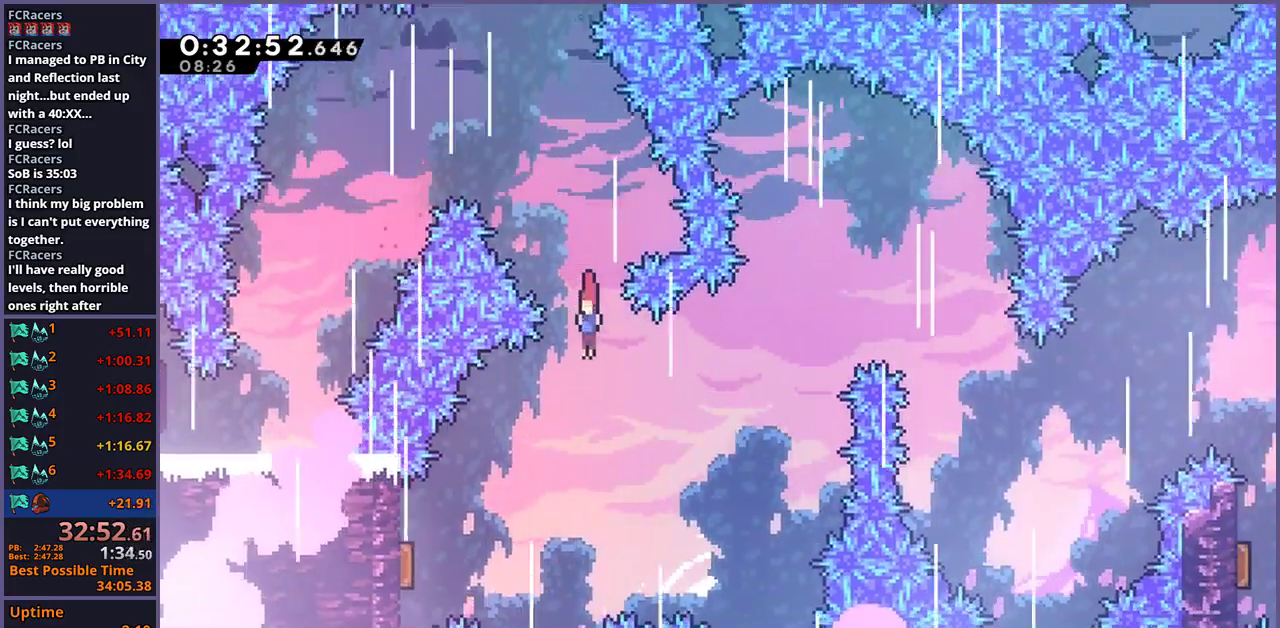
{"buttons": [], "left_stick": "right", "right_stick": "center", "events": [[150, "R1", "down"], [267, "R1", "up"], [500, "left_stick", "right"]]}
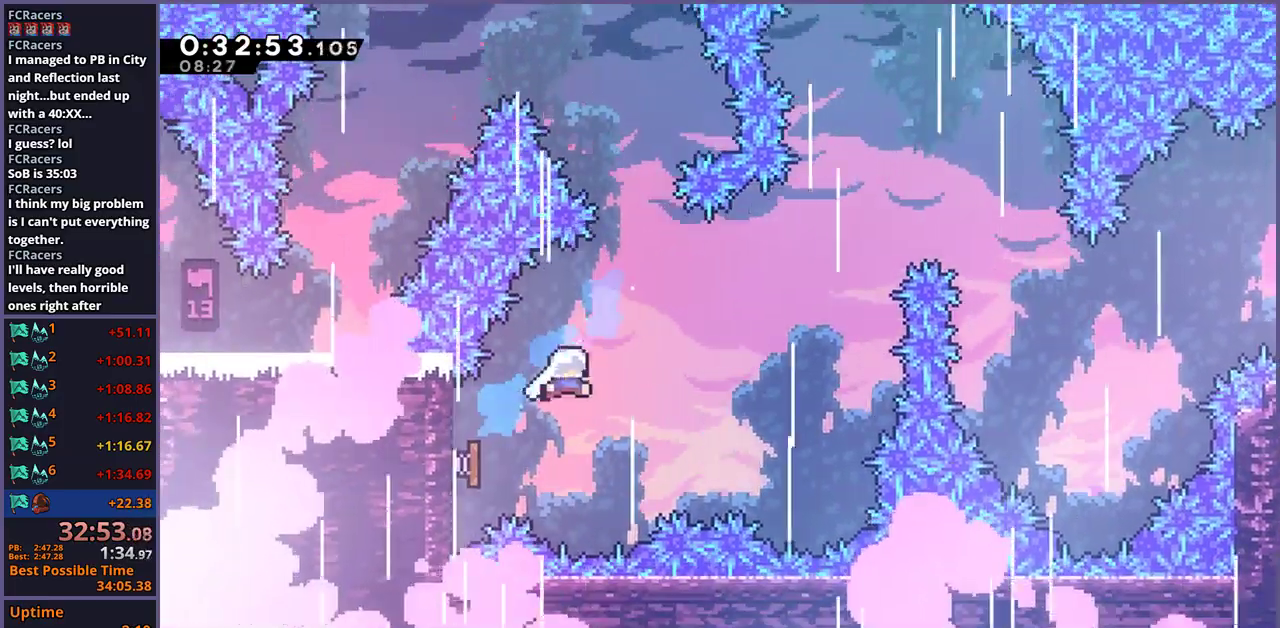
{"buttons": ["R1"], "left_stick": "right", "right_stick": "center", "events": [[417, "R1", "down"]]}
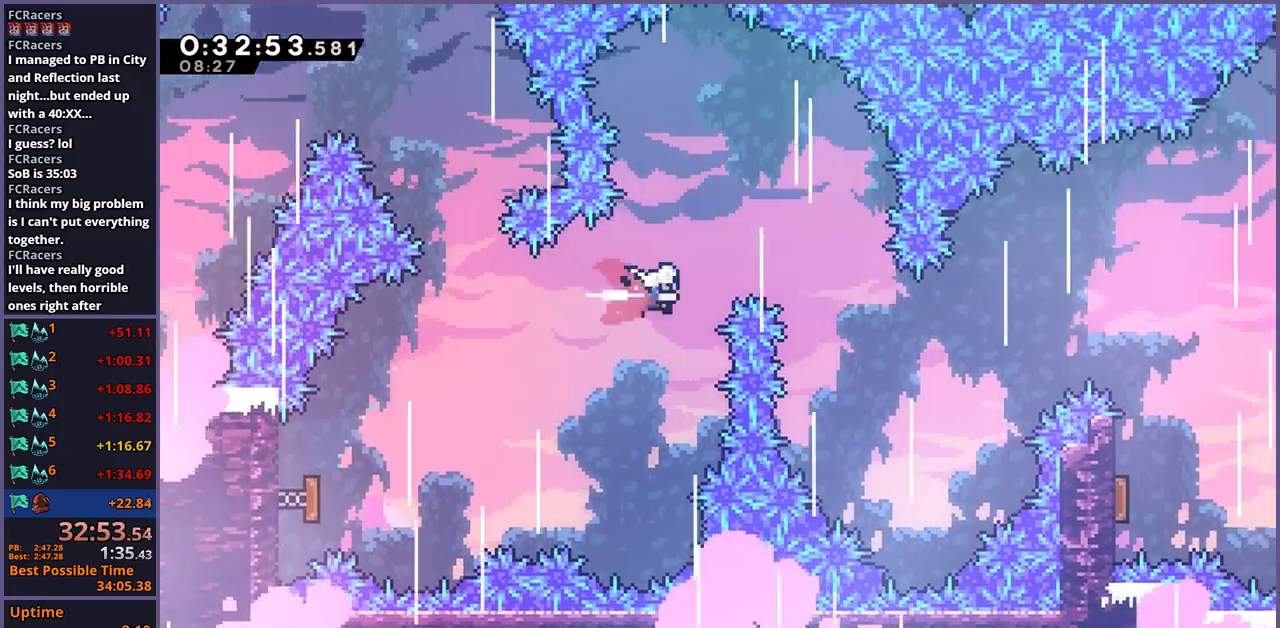
{"buttons": ["R1"], "left_stick": "right", "right_stick": "center", "events": [[33, "R1", "up"], [400, "R1", "down"]]}
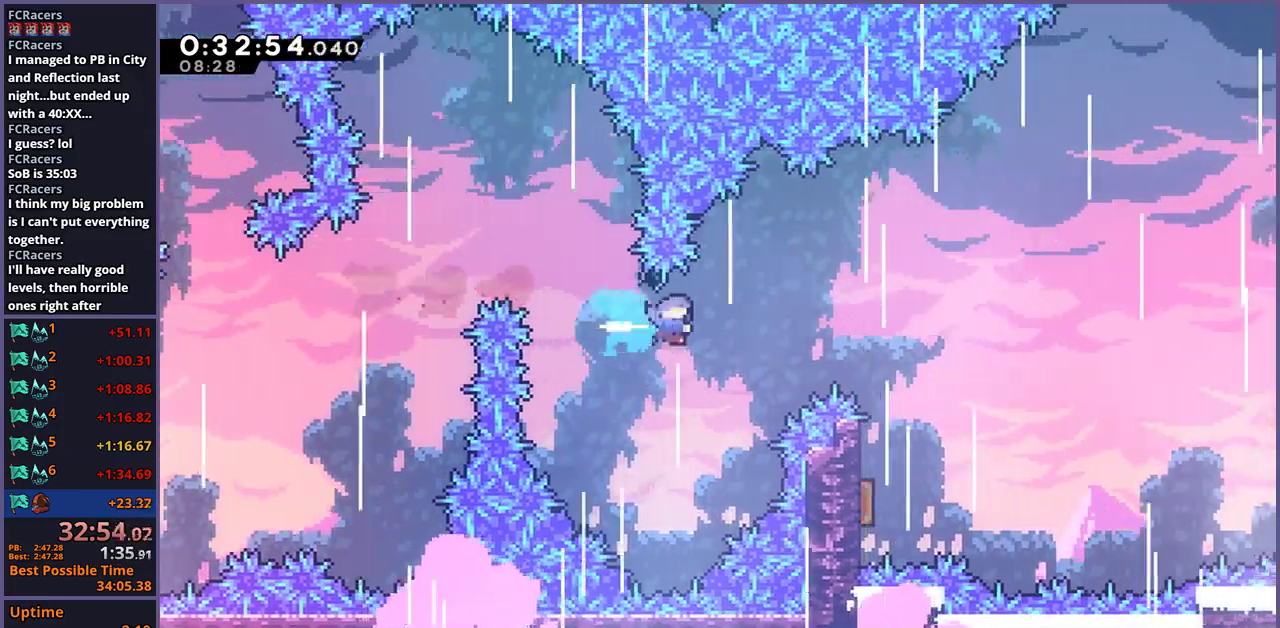
{"buttons": [], "left_stick": "down-left", "right_stick": "center", "events": [[33, "R1", "up"], [317, "left_stick", "down-right"], [367, "left_stick", "down"], [417, "left_stick", "down-left"]]}
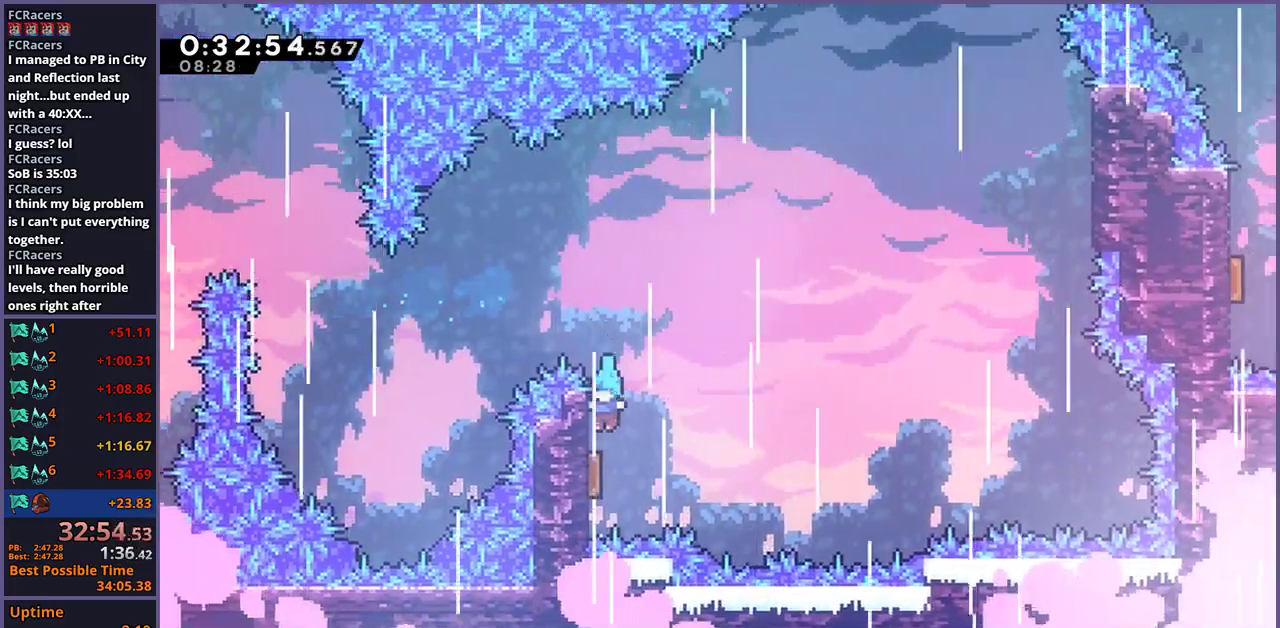
{"buttons": [], "left_stick": "up", "right_stick": "center", "events": [[183, "left_stick", "right"], [400, "left_stick", "up-right"], [500, "left_stick", "up"]]}
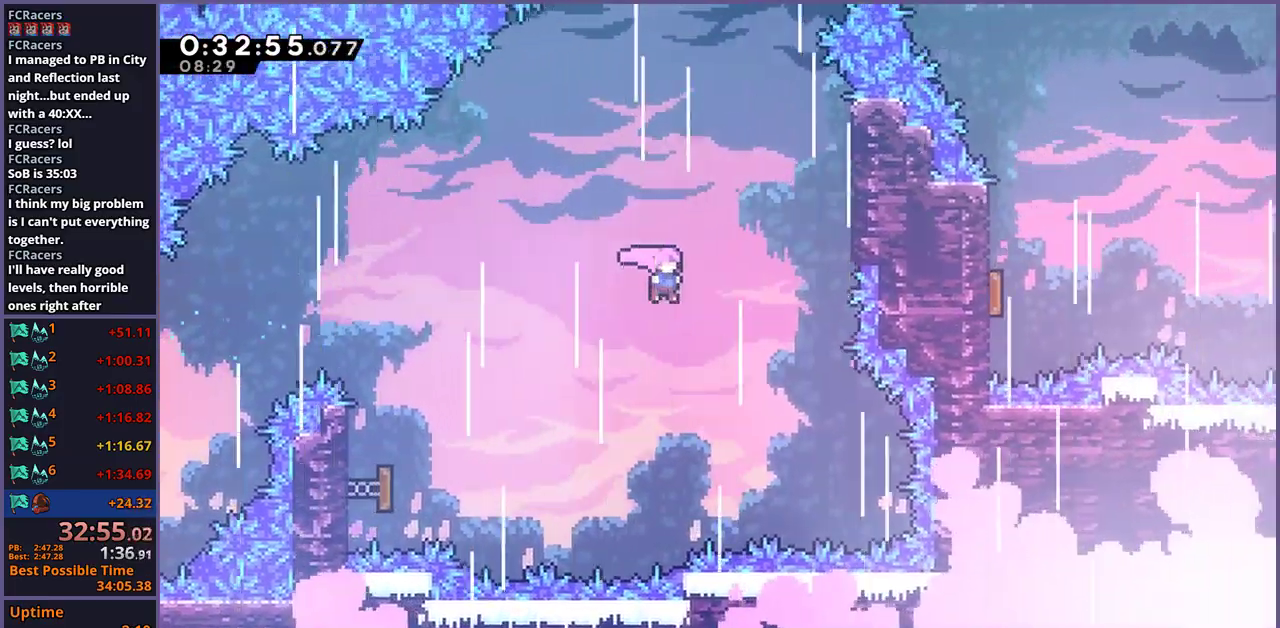
{"buttons": ["R1"], "left_stick": "up-right", "right_stick": "center", "events": [[50, "R1", "down"], [133, "left_stick", "up-right"], [150, "R1", "up"], [450, "R1", "down"]]}
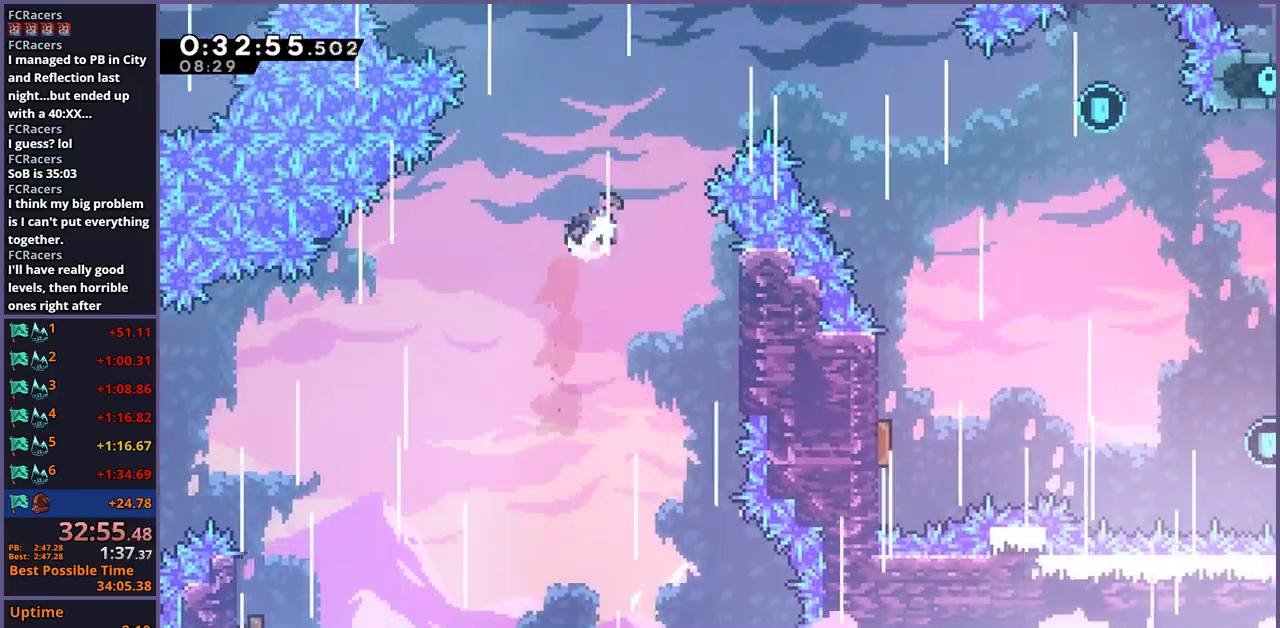
{"buttons": [], "left_stick": "right", "right_stick": "center", "events": [[67, "R1", "up"], [250, "left_stick", "right"]]}
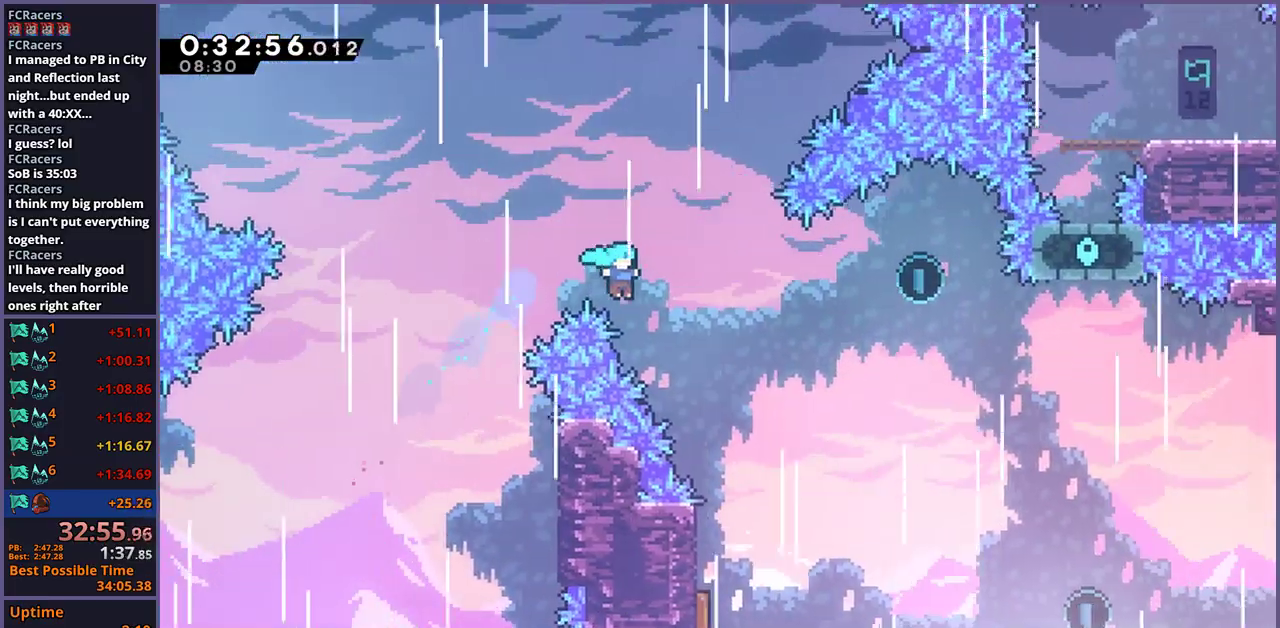
{"buttons": [], "left_stick": "down-left", "right_stick": "center", "events": [[133, "left_stick", "down-right"], [300, "left_stick", "down"], [417, "left_stick", "down-left"]]}
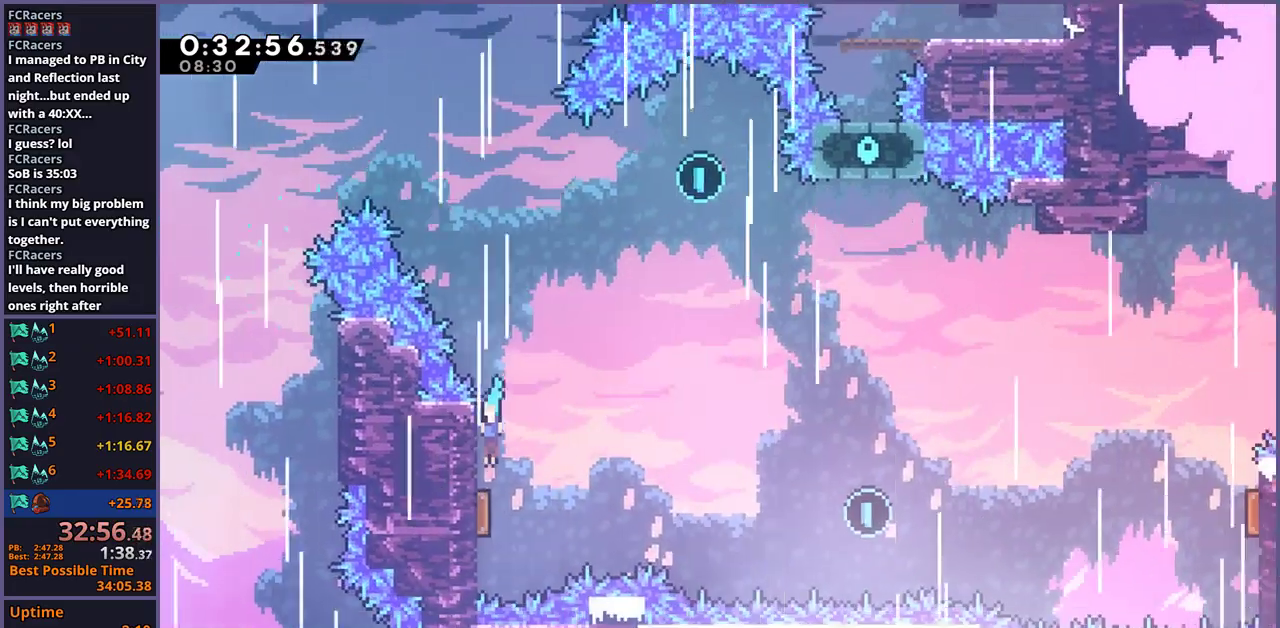
{"buttons": [], "left_stick": "center", "right_stick": "center", "events": [[150, "left_stick", "right"], [250, "left_stick", "up-right"], [300, "left_stick", "up"], [317, "R1", "down"], [417, "R1", "up"], [500, "left_stick", "center"]]}
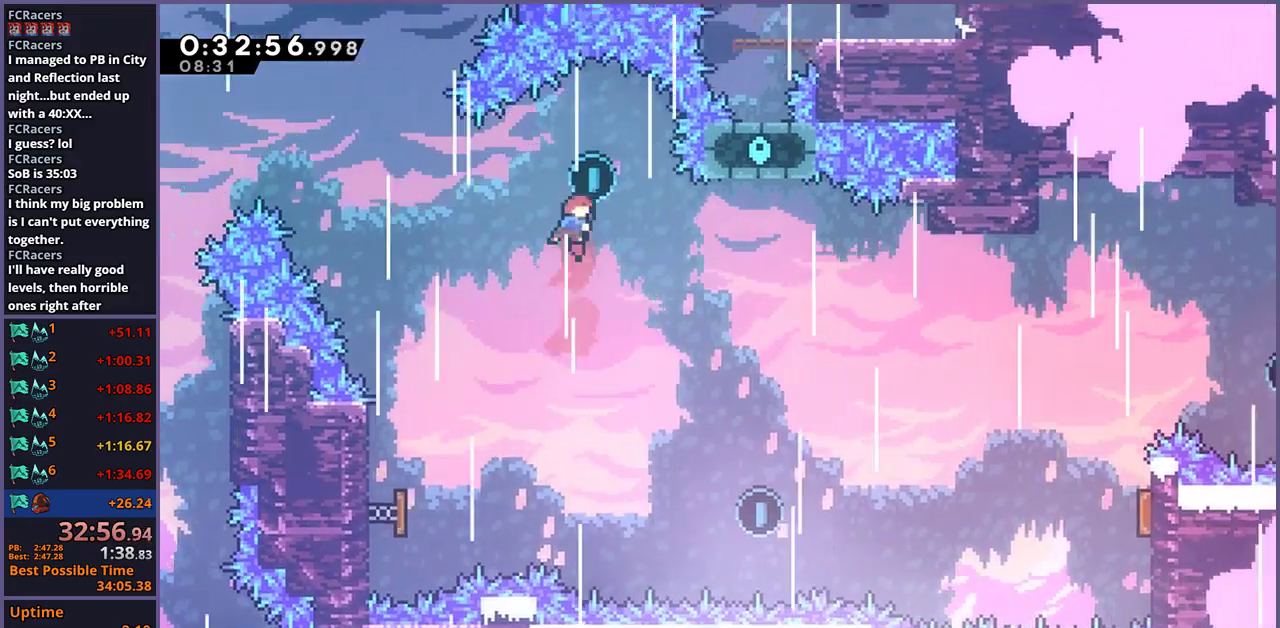
{"buttons": [], "left_stick": "right", "right_stick": "center", "events": [[383, "left_stick", "right"]]}
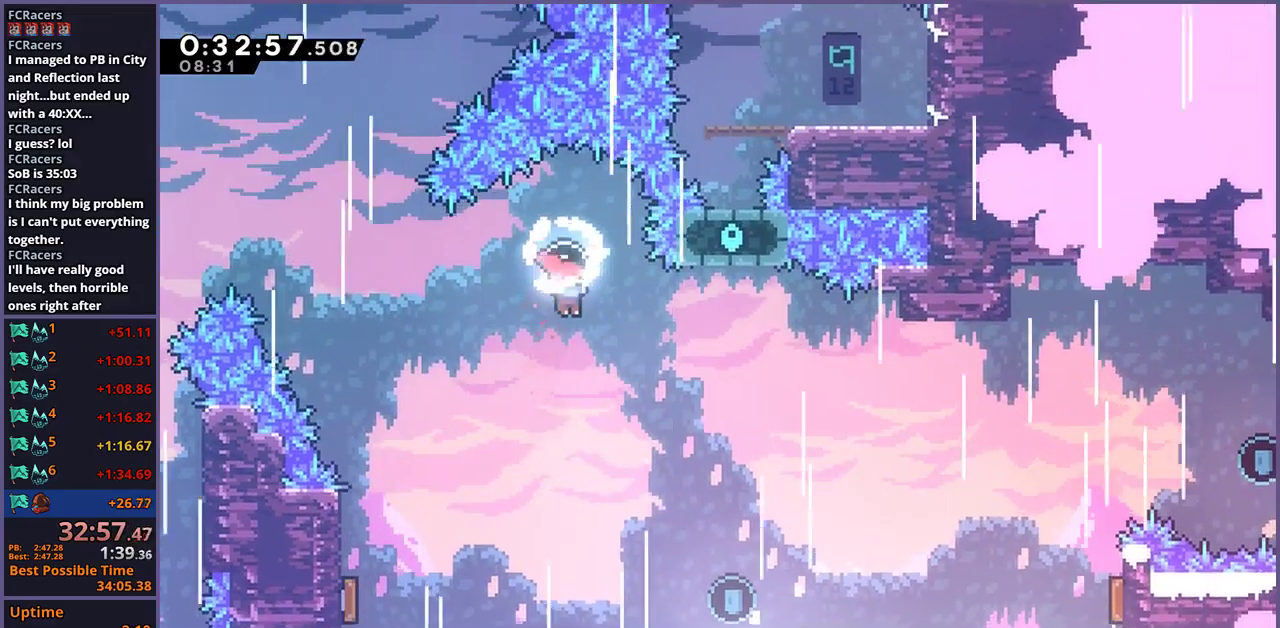
{"buttons": [], "left_stick": "center", "right_stick": "center", "events": [[467, "left_stick", "center"]]}
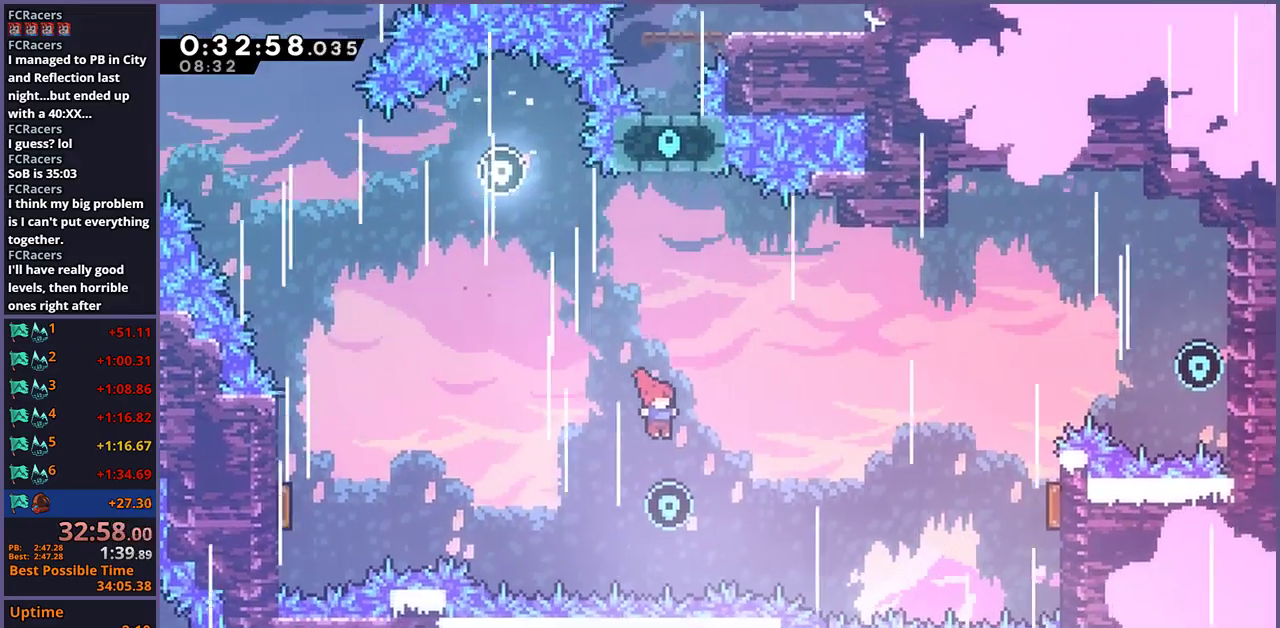
{"buttons": [], "left_stick": "up-right", "right_stick": "center", "events": [[50, "left_stick", "up-right"], [350, "R1", "down"], [467, "R1", "up"]]}
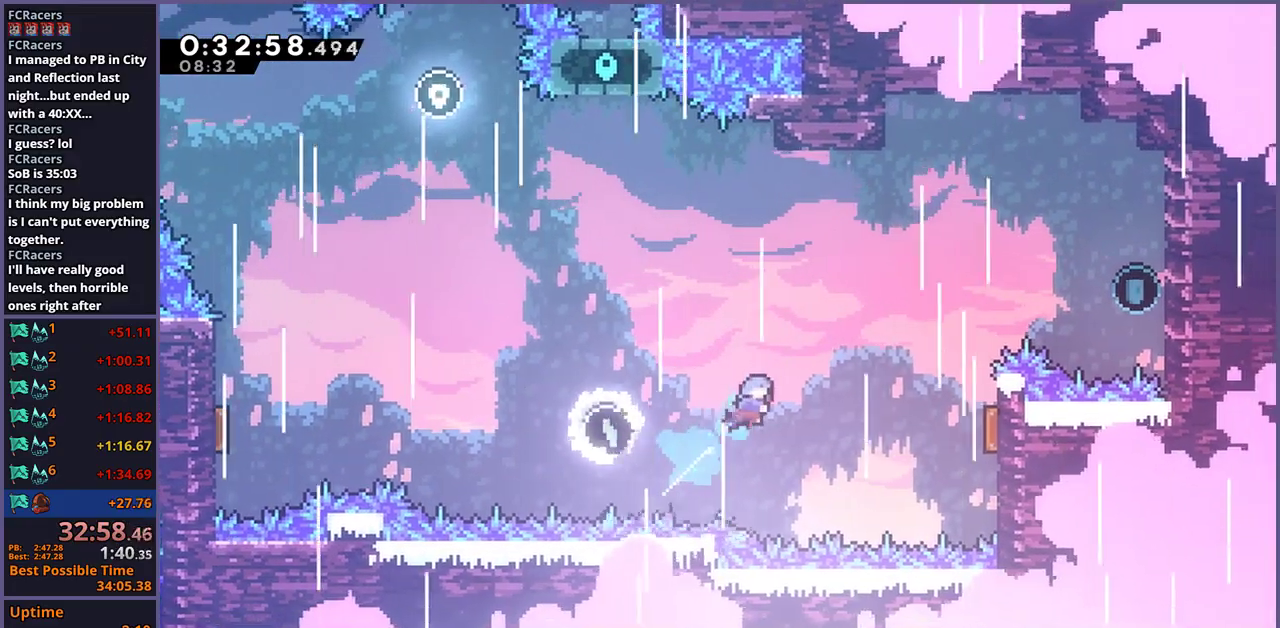
{"buttons": [], "left_stick": "up-right", "right_stick": "center", "events": []}
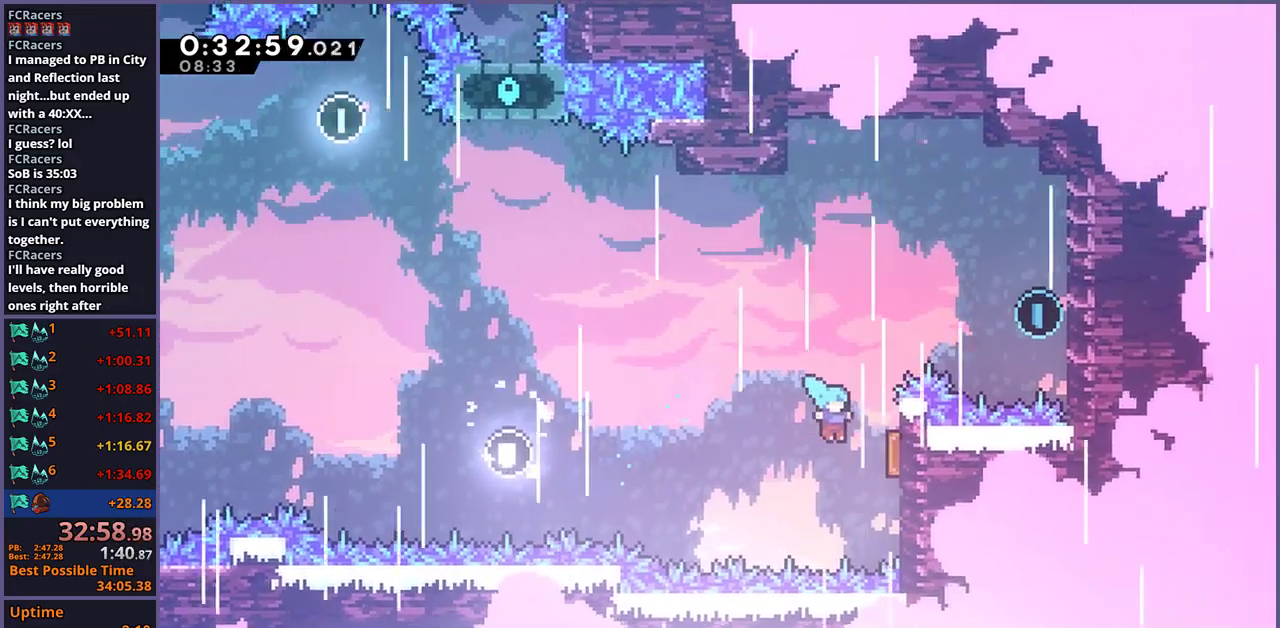
{"buttons": ["R1"], "left_stick": "right", "right_stick": "center", "events": [[183, "R1", "down"], [283, "R1", "up"], [400, "R1", "down"], [467, "left_stick", "right"]]}
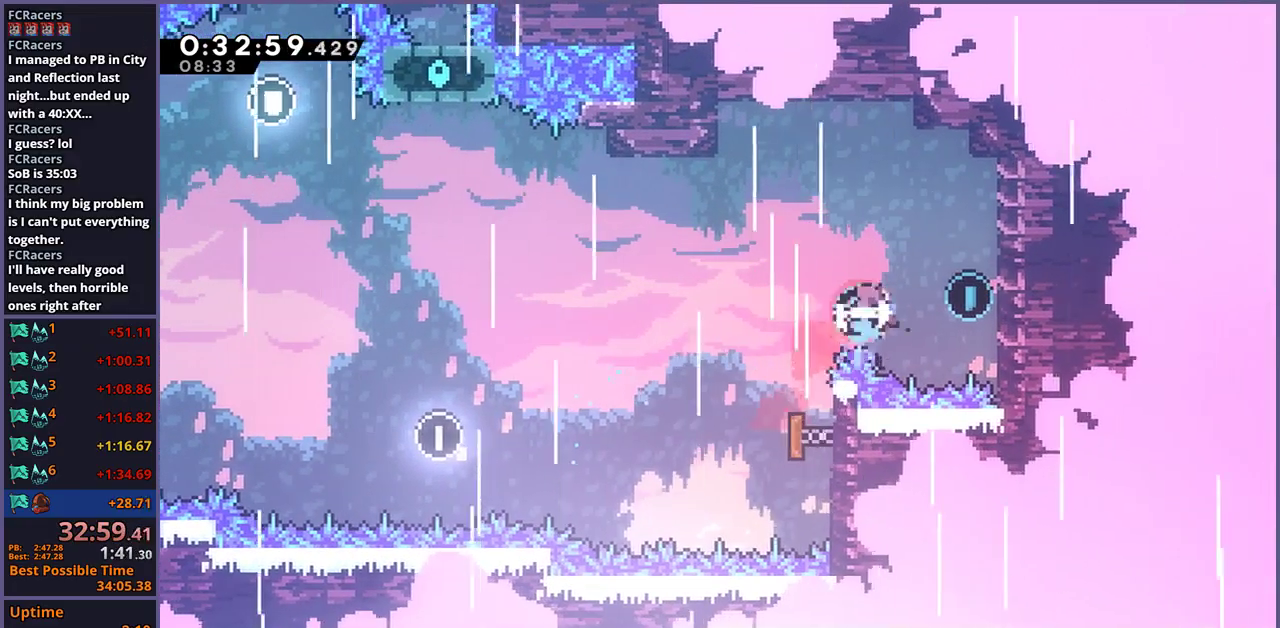
{"buttons": [], "left_stick": "left", "right_stick": "center", "events": [[50, "R1", "up"], [133, "CROSS", "down"], [150, "left_stick", "left"], [317, "CROSS", "up"]]}
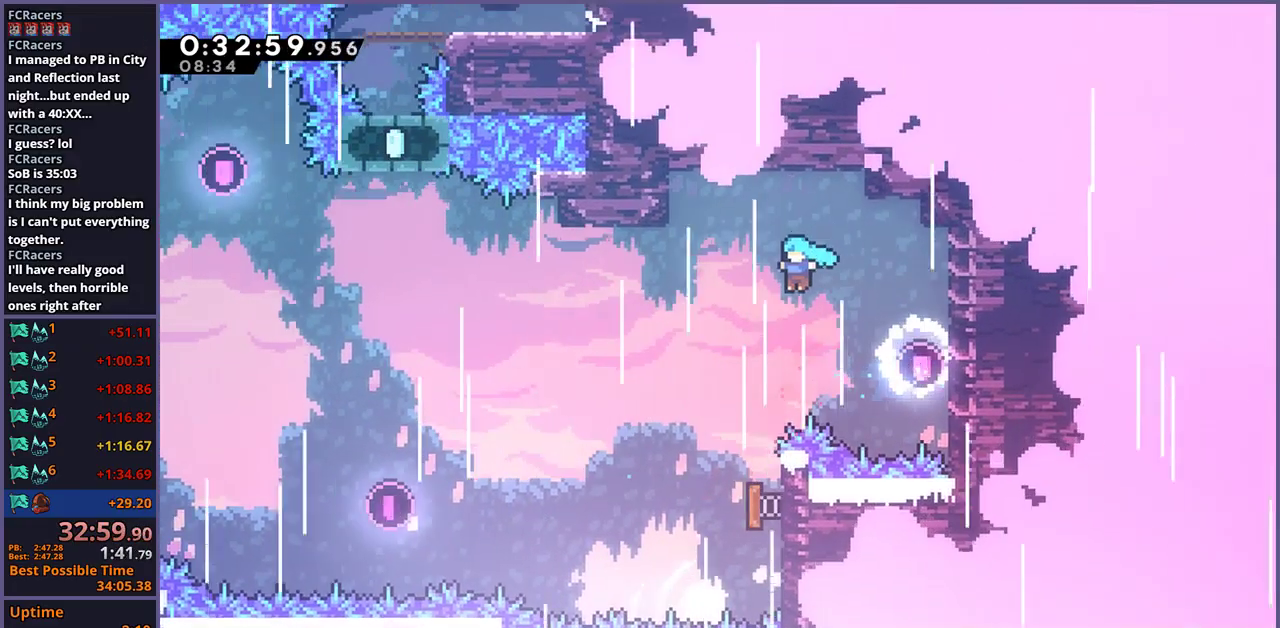
{"buttons": [], "left_stick": "up", "right_stick": "center", "events": [[183, "left_stick", "center"], [300, "left_stick", "right"], [467, "left_stick", "up"]]}
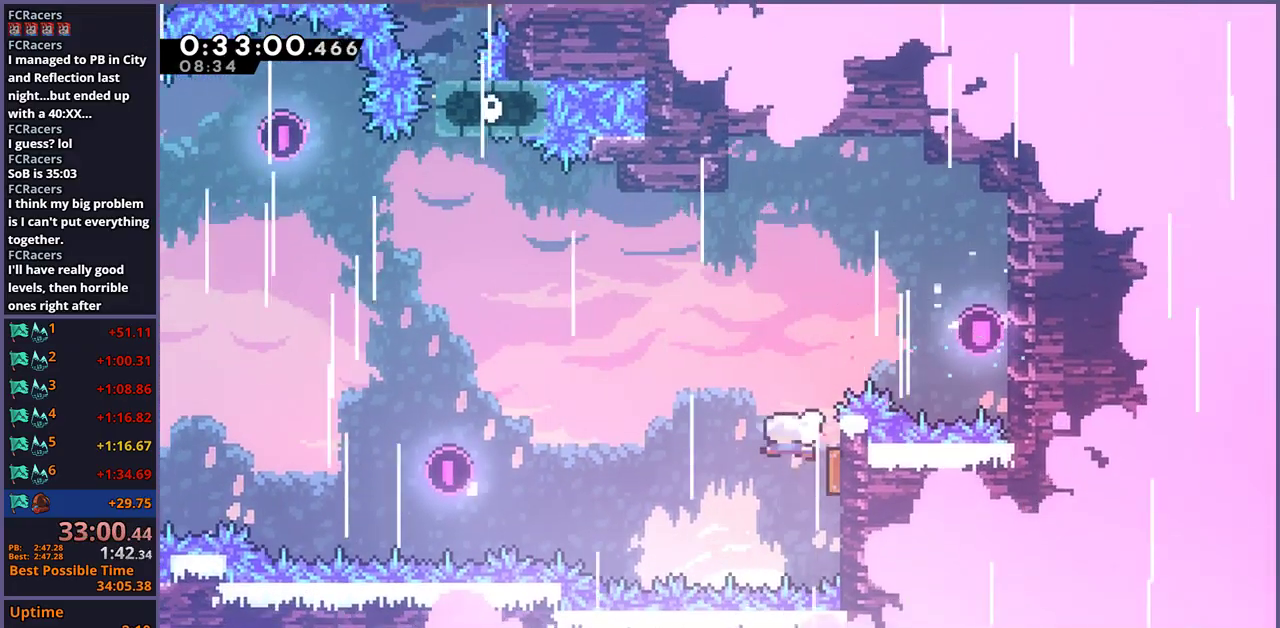
{"buttons": [], "left_stick": "up-left", "right_stick": "center", "events": [[17, "left_stick", "up-left"], [333, "R1", "down"], [433, "R1", "up"]]}
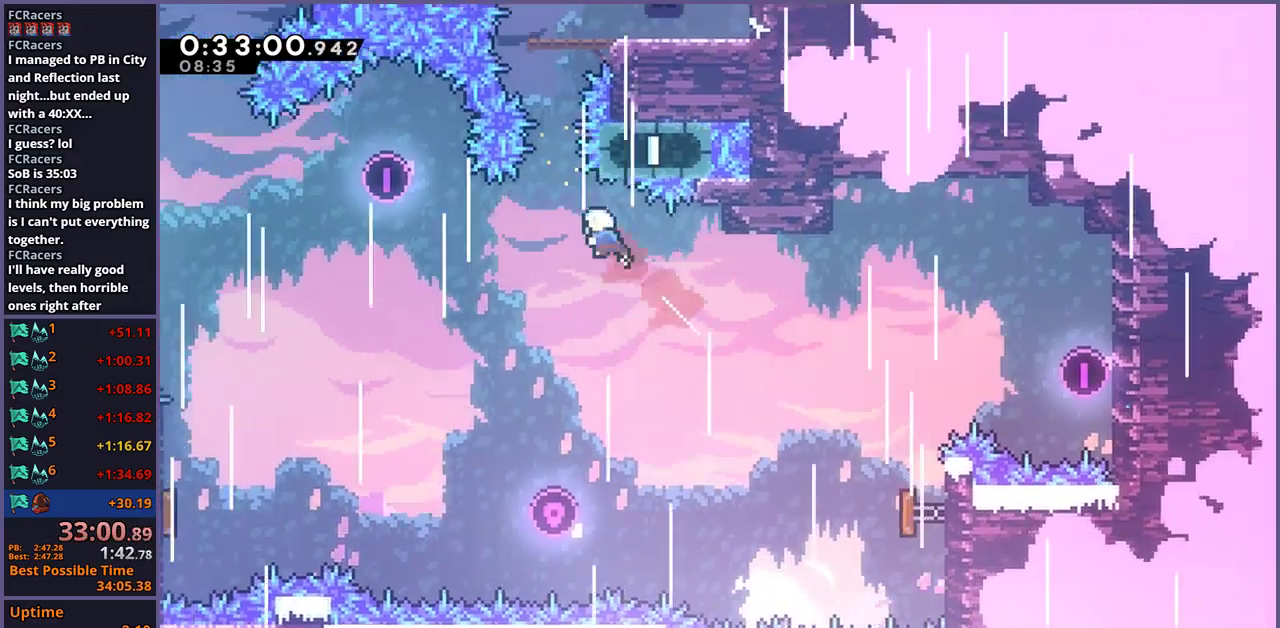
{"buttons": [], "left_stick": "up-right", "right_stick": "center", "events": [[117, "left_stick", "up"], [150, "R1", "down"], [250, "R1", "up"], [350, "left_stick", "up-right"]]}
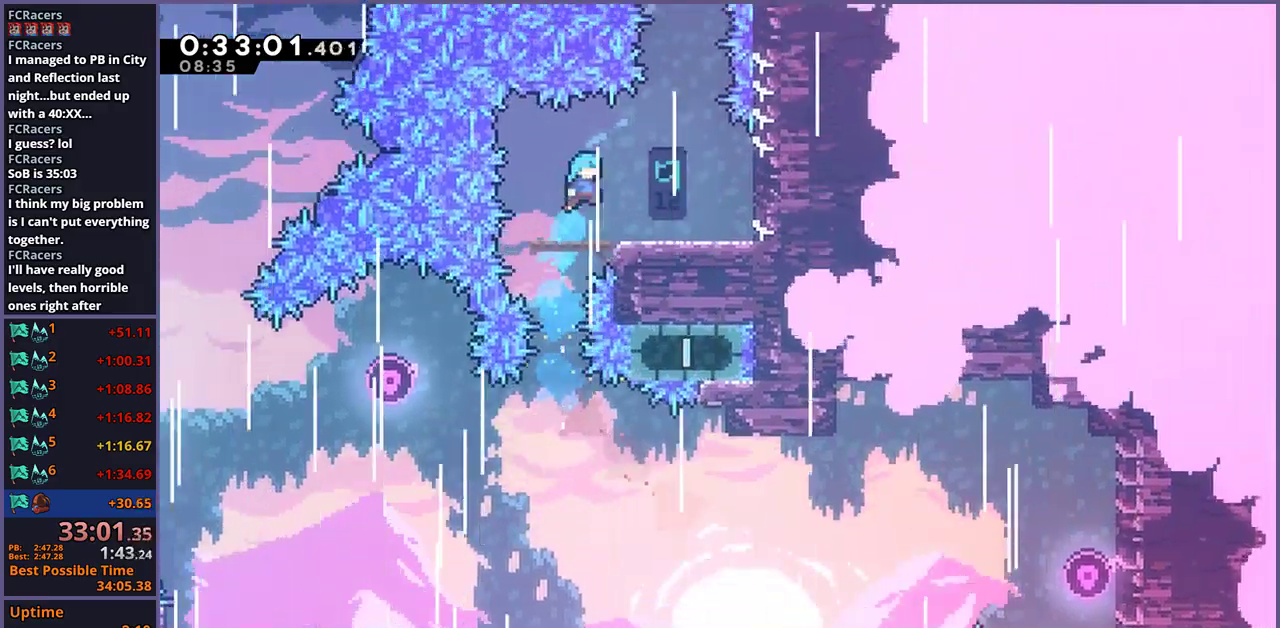
{"buttons": ["CROSS"], "left_stick": "up", "right_stick": "center", "events": [[300, "left_stick", "up"], [333, "CROSS", "down"]]}